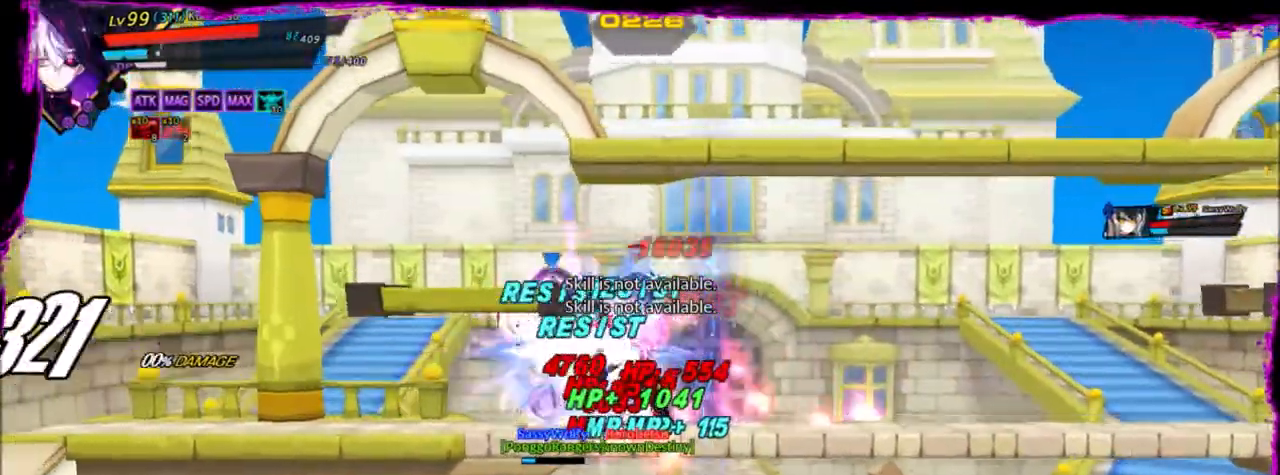
Gameplay with keyboard; each line is a JSON object with the keys held at the frame after it. "events" lists presses ("down") and releases ("up") of "a", "alt", "b", "c", "caps_lock", "ctrl", "d", "down", "e", "f", "g", "left", "q", "r", "right", "s", "shift", "space", "t", "tab", "up", "v", "w", "x" and "z" between this image and that frame as [ms after this image, input, new state], when the widget could be followed in between. No other keys are recorded. Mouse input is not recorded.
{"keys": ["right"], "events": [[34, "left", "down"], [134, "left", "up"], [167, "left", "down"], [234, "up", "down"], [234, "z", "down"], [267, "up", "up"], [300, "left", "up"], [300, "x", "down"], [367, "right", "down"], [367, "z", "up"], [401, "x", "up"]]}
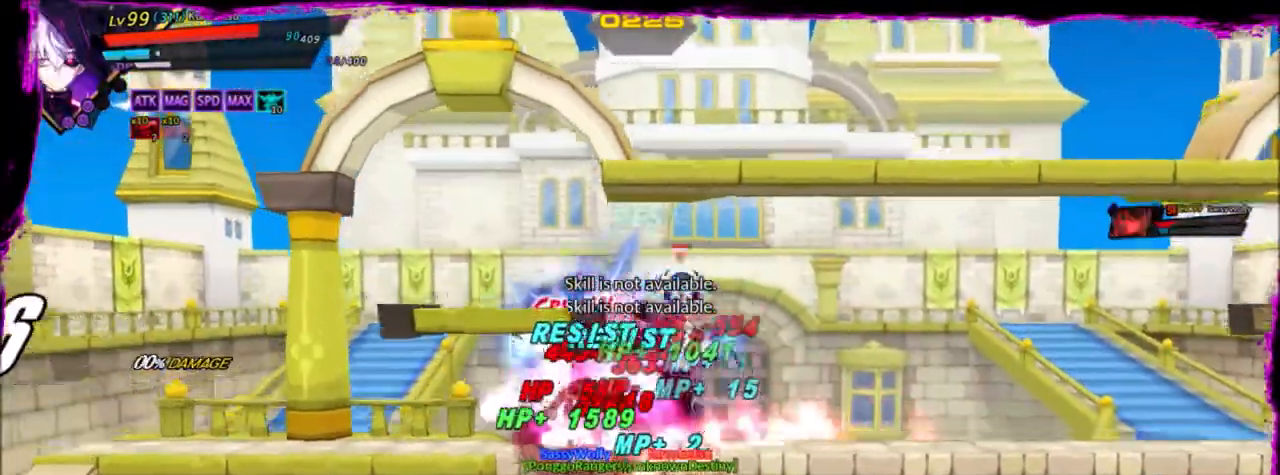
{"keys": [], "events": [[433, "right", "up"]]}
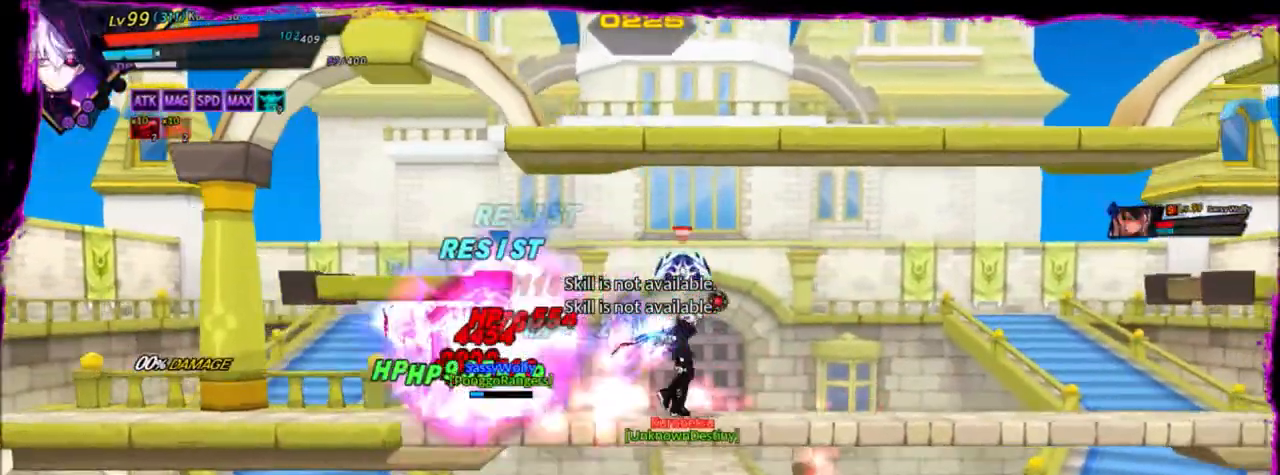
{"keys": [], "events": [[100, "left", "down"], [367, "left", "up"], [367, "right", "down"], [467, "right", "up"]]}
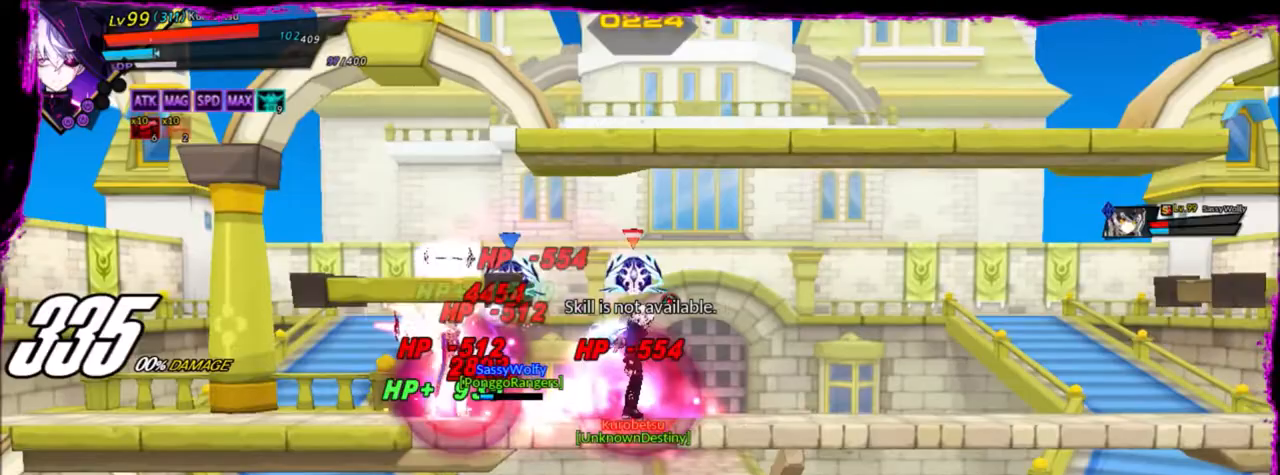
{"keys": [], "events": [[200, "z", "down"], [333, "z", "up"], [400, "d", "down"], [500, "d", "up"]]}
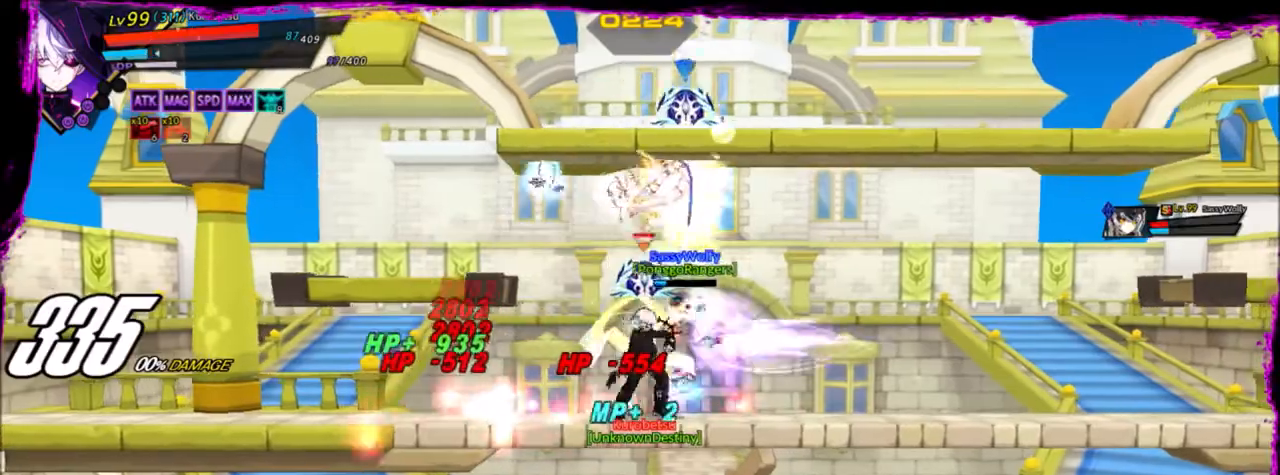
{"keys": ["right", "z"], "events": [[234, "right", "down"], [300, "z", "down"], [401, "z", "up"], [434, "z", "down"]]}
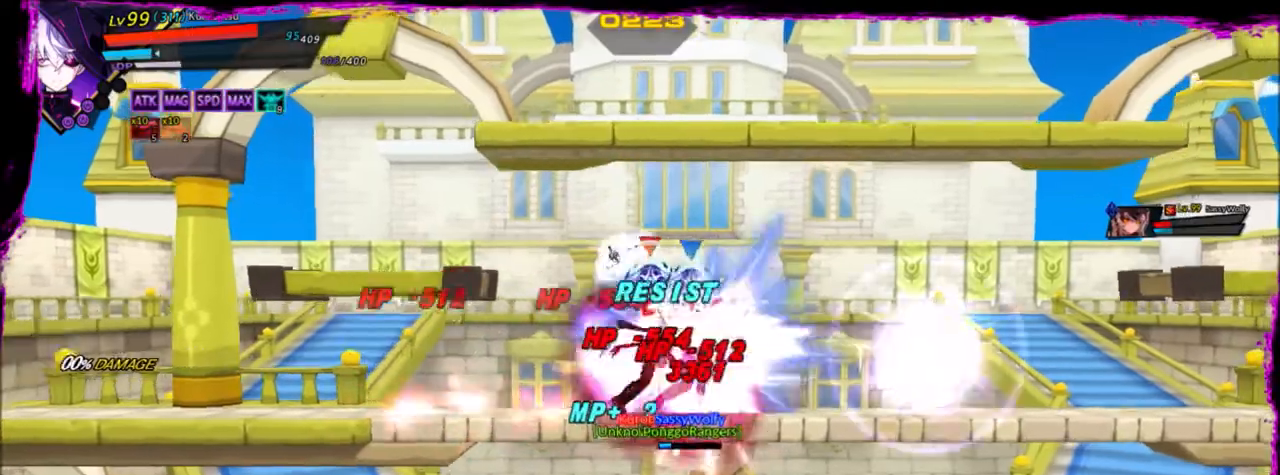
{"keys": ["right"], "events": [[33, "z", "up"], [100, "z", "down"], [166, "z", "up"], [233, "z", "down"], [333, "z", "up"], [367, "right", "up"], [500, "right", "down"]]}
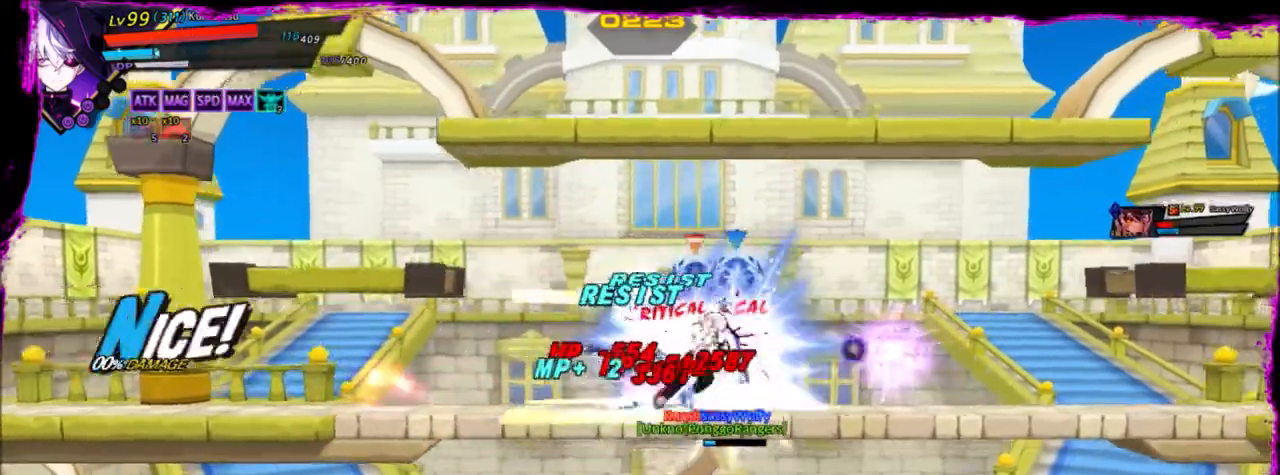
{"keys": ["left"], "events": [[34, "right", "up"], [134, "right", "down"], [134, "up", "down"], [167, "z", "down"], [234, "right", "up"], [234, "up", "up"], [234, "x", "down"], [267, "z", "up"], [334, "left", "down"], [334, "x", "up"]]}
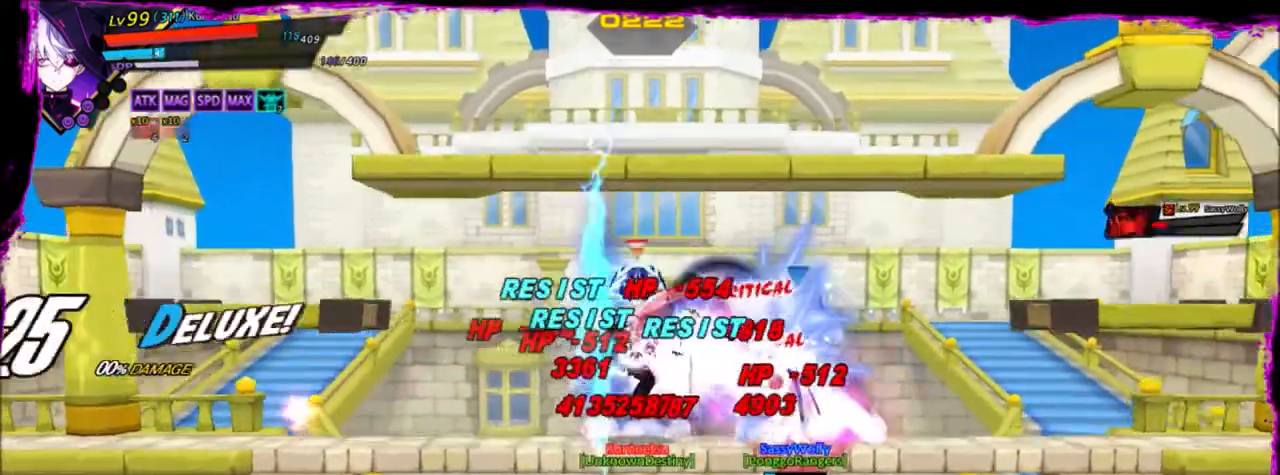
{"keys": [], "events": [[333, "left", "up"], [333, "right", "down"], [400, "c", "down"], [467, "right", "up"], [500, "c", "up"]]}
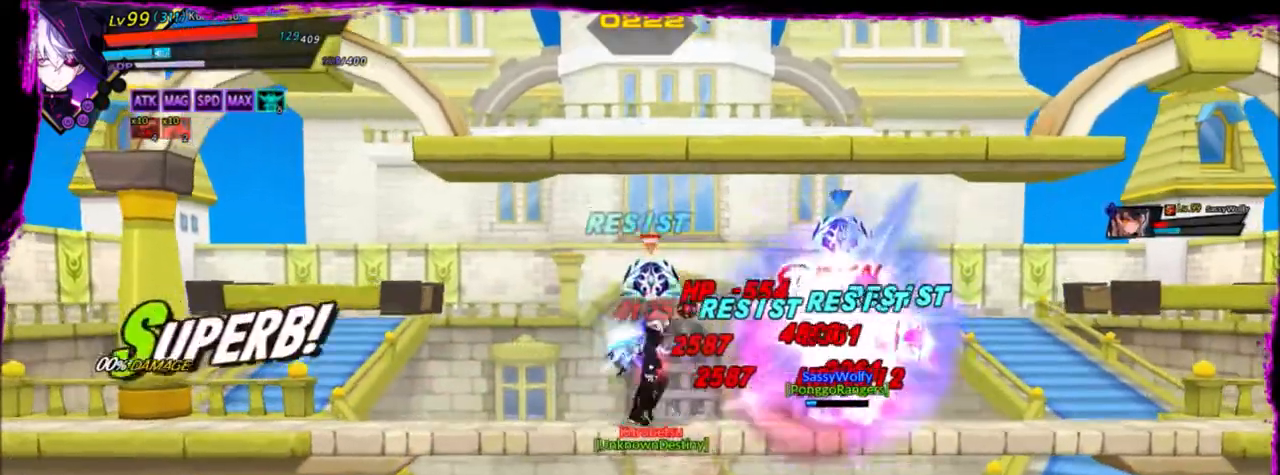
{"keys": ["left"], "events": [[267, "left", "down"]]}
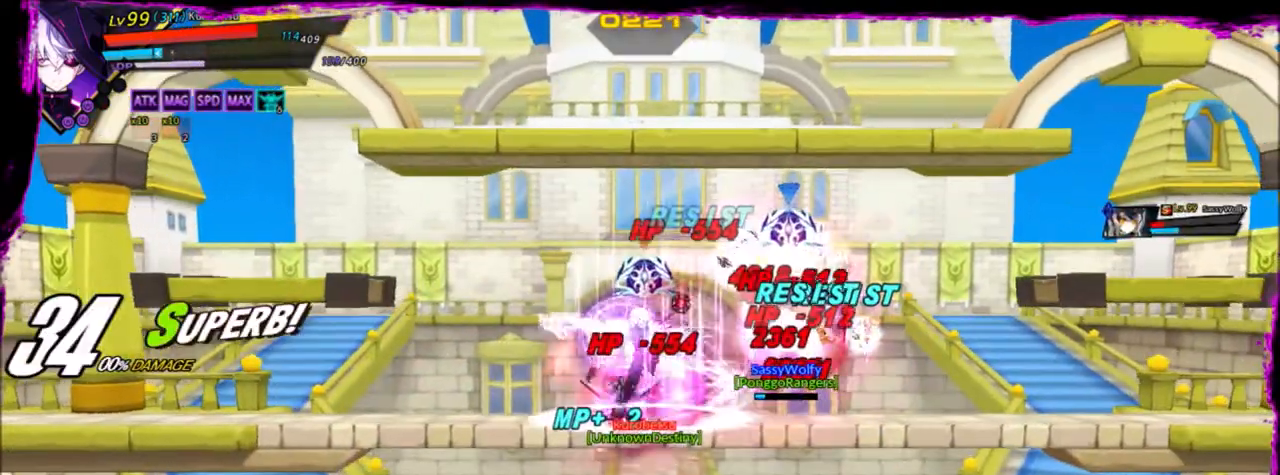
{"keys": ["right", "z"], "events": [[367, "right", "down"], [400, "left", "up"], [467, "z", "down"]]}
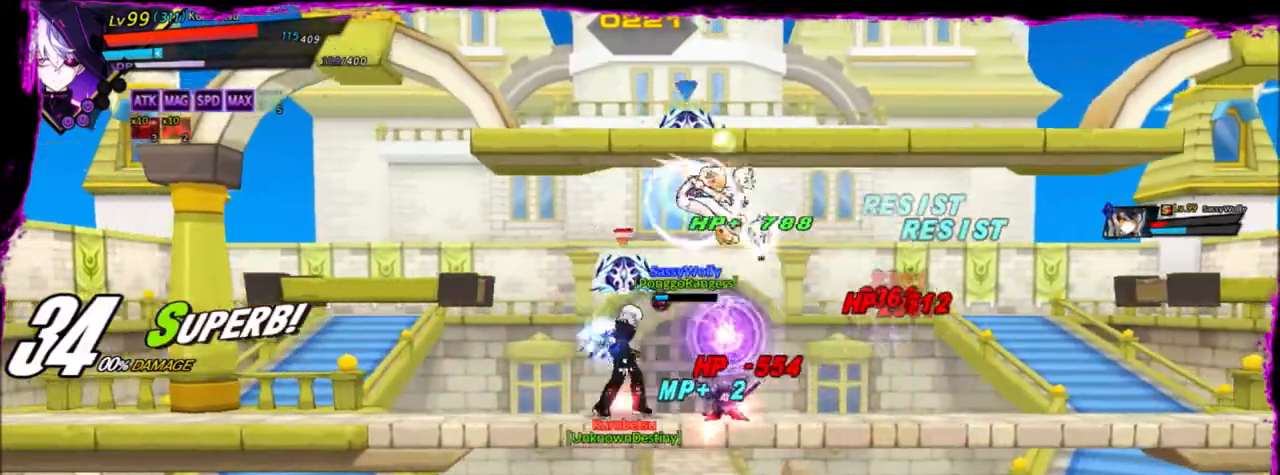
{"keys": [], "events": [[34, "right", "up"], [67, "z", "up"], [167, "z", "down"], [200, "z", "up"], [300, "z", "down"], [401, "z", "up"]]}
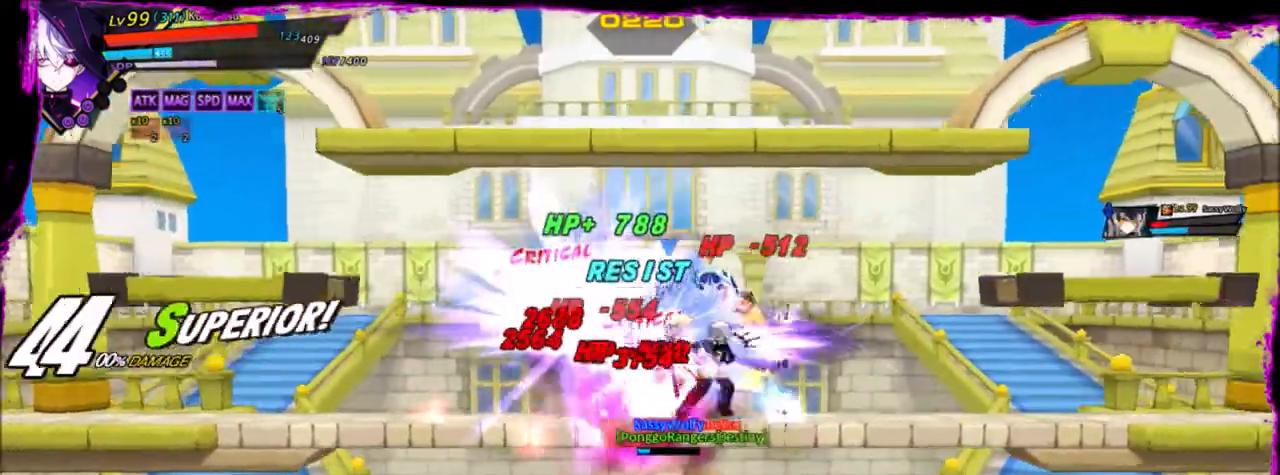
{"keys": ["left"], "events": [[367, "left", "down"]]}
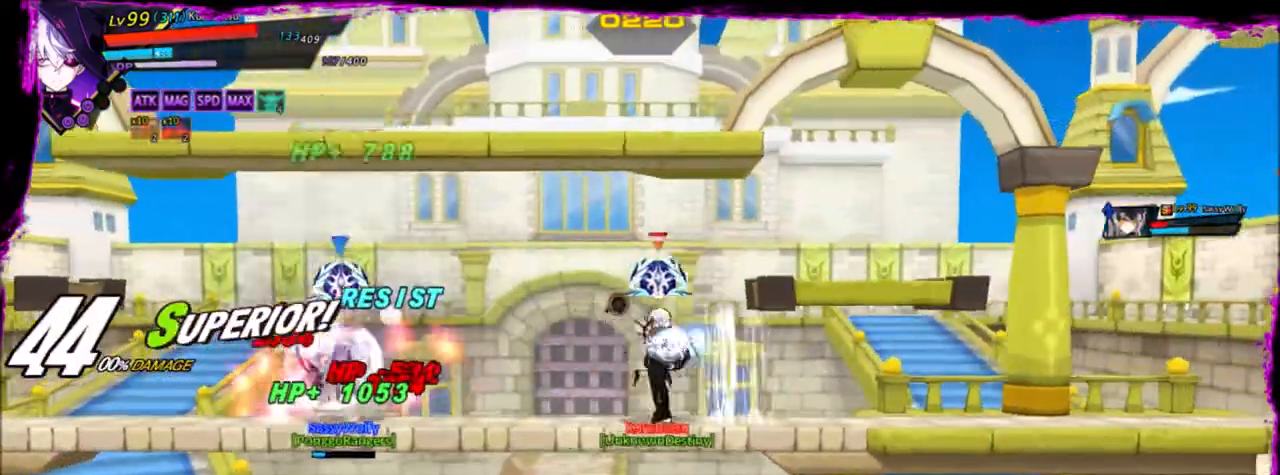
{"keys": ["left"], "events": [[100, "q", "down"], [200, "q", "up"]]}
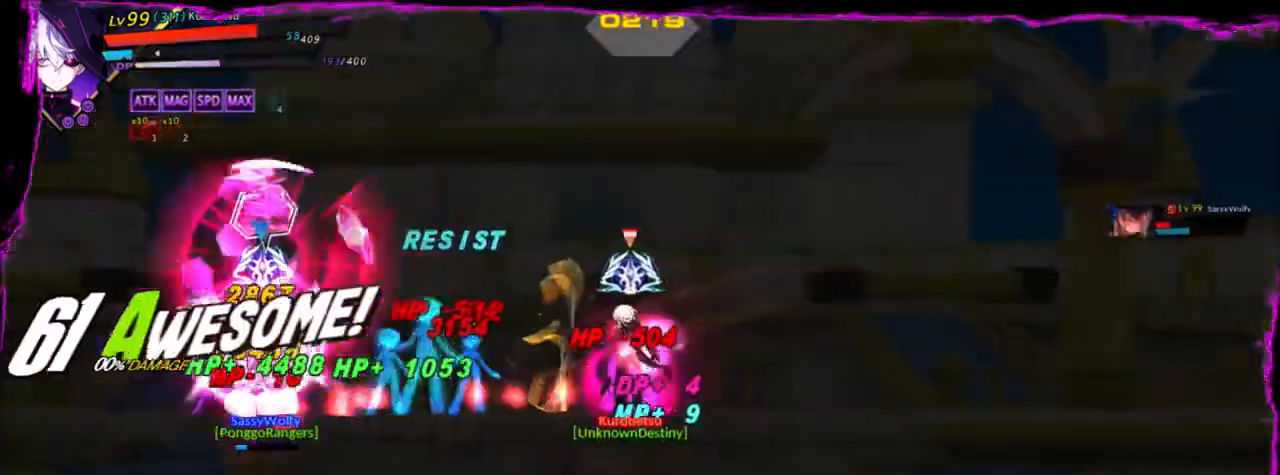
{"keys": ["right"], "events": [[100, "right", "down"], [133, "left", "up"]]}
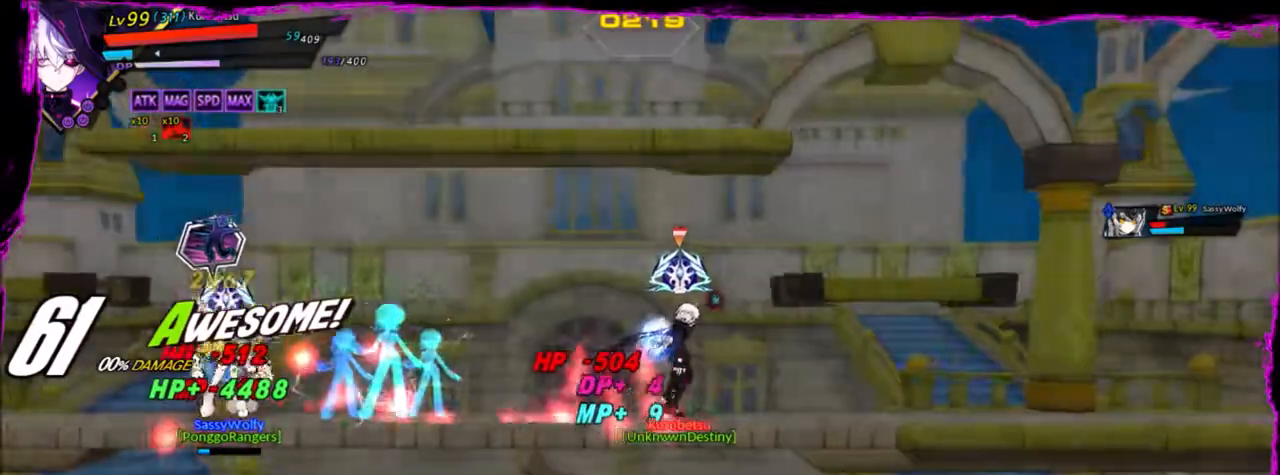
{"keys": ["left", "up"], "events": [[134, "up", "down"], [234, "left", "down"], [234, "right", "up"], [300, "up", "up"], [334, "left", "up"], [367, "left", "down"], [467, "up", "down"]]}
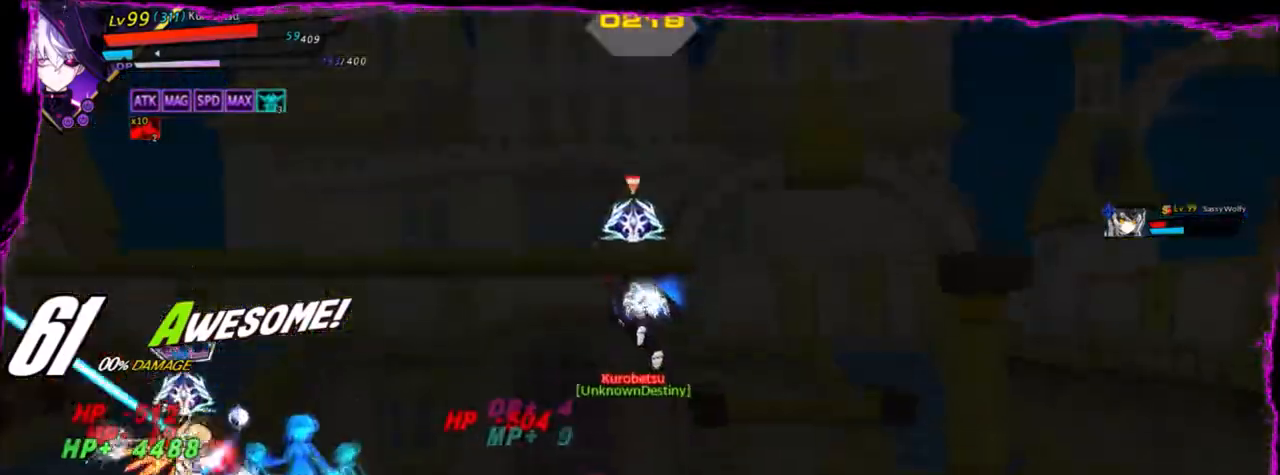
{"keys": [], "events": [[66, "left", "up"], [100, "up", "up"]]}
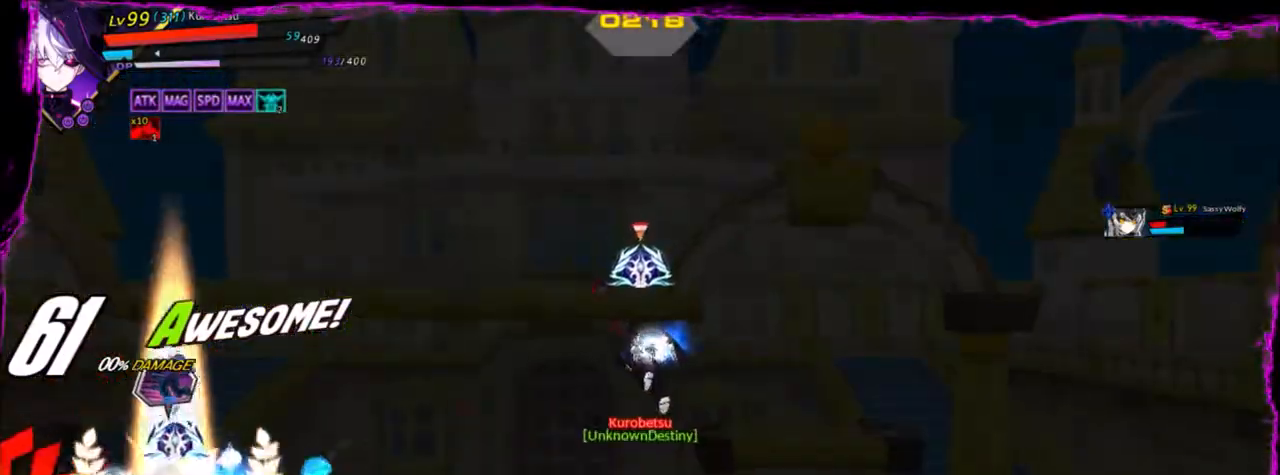
{"keys": ["up"], "events": [[67, "up", "down"], [200, "up", "up"], [234, "up", "down"], [401, "up", "up"], [401, "z", "down"], [434, "up", "down"], [501, "z", "up"]]}
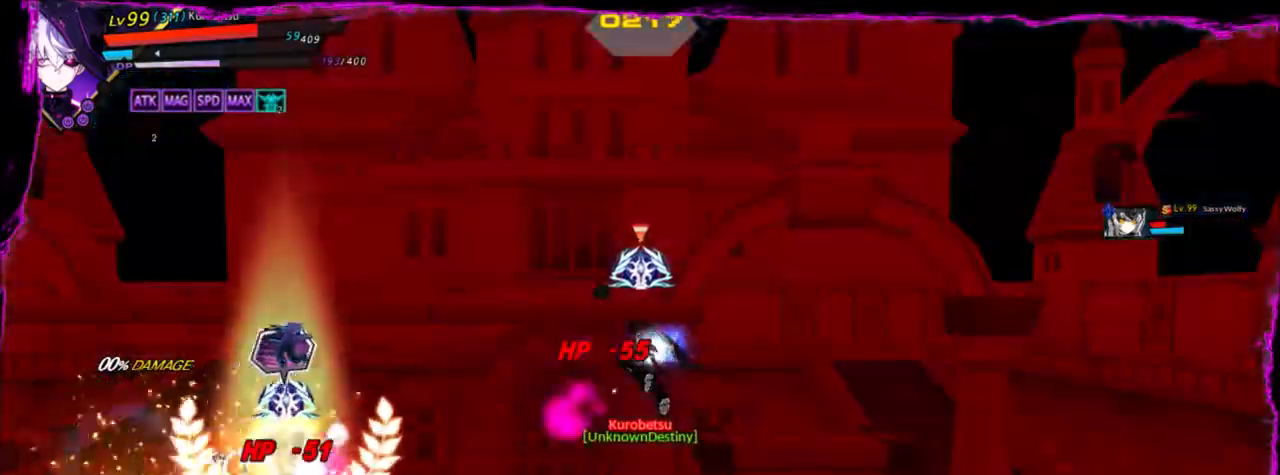
{"keys": ["up", "z"], "events": [[66, "z", "down"], [167, "z", "up"], [233, "z", "down"], [400, "z", "up"], [433, "z", "down"]]}
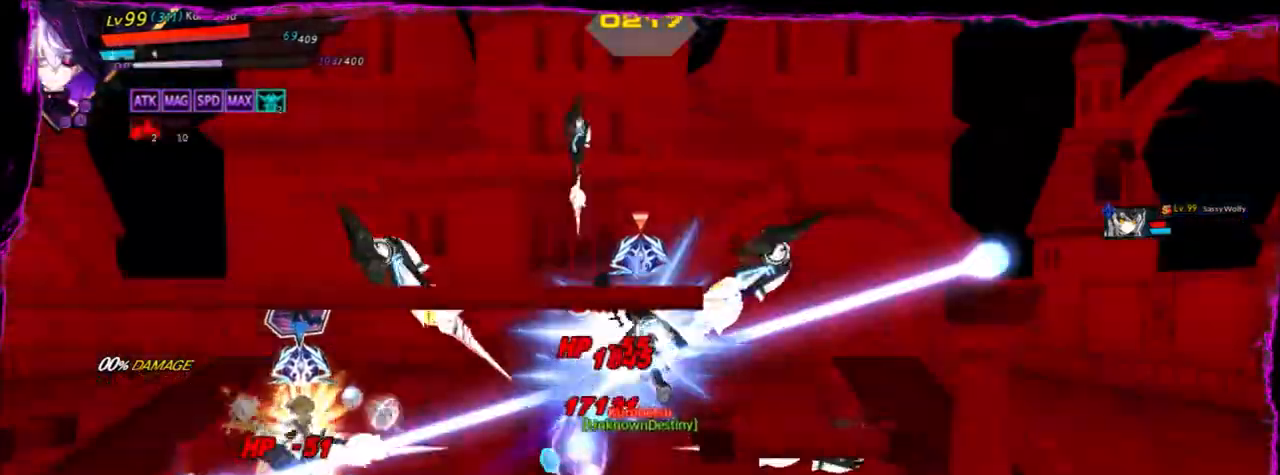
{"keys": ["up", "z"], "events": [[100, "z", "up"], [167, "z", "down"]]}
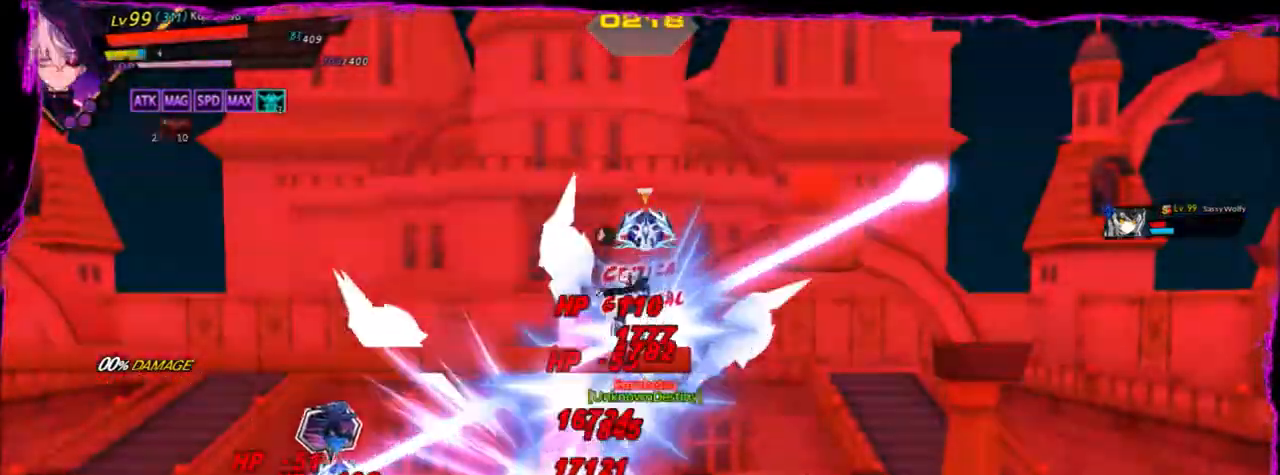
{"keys": ["right"], "events": [[33, "right", "down"], [133, "up", "up"], [233, "right", "up"], [267, "z", "up"], [500, "right", "down"]]}
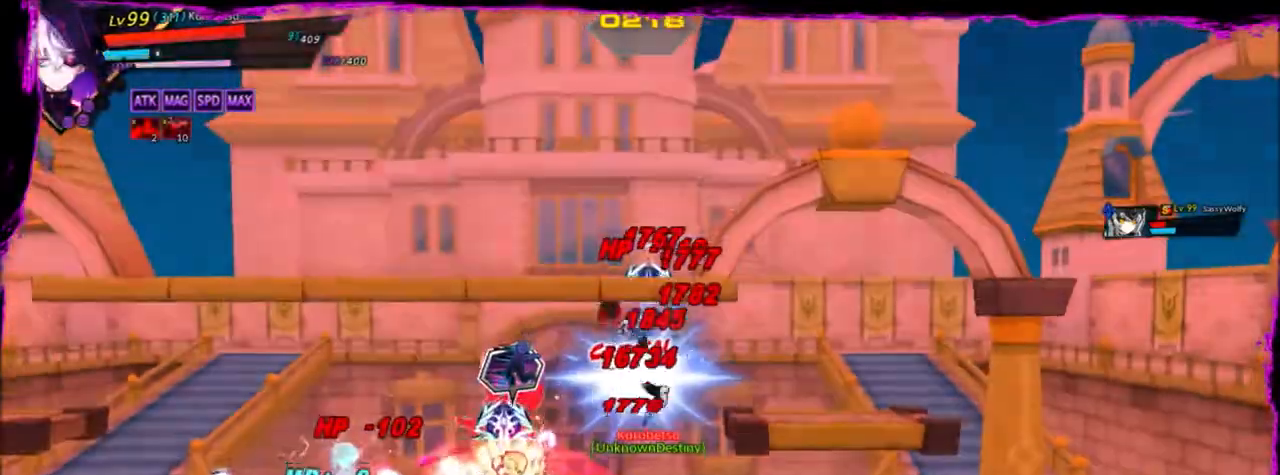
{"keys": ["right", "z"], "events": [[100, "right", "up"], [134, "right", "down"], [234, "up", "down"], [334, "z", "down"], [401, "up", "up"]]}
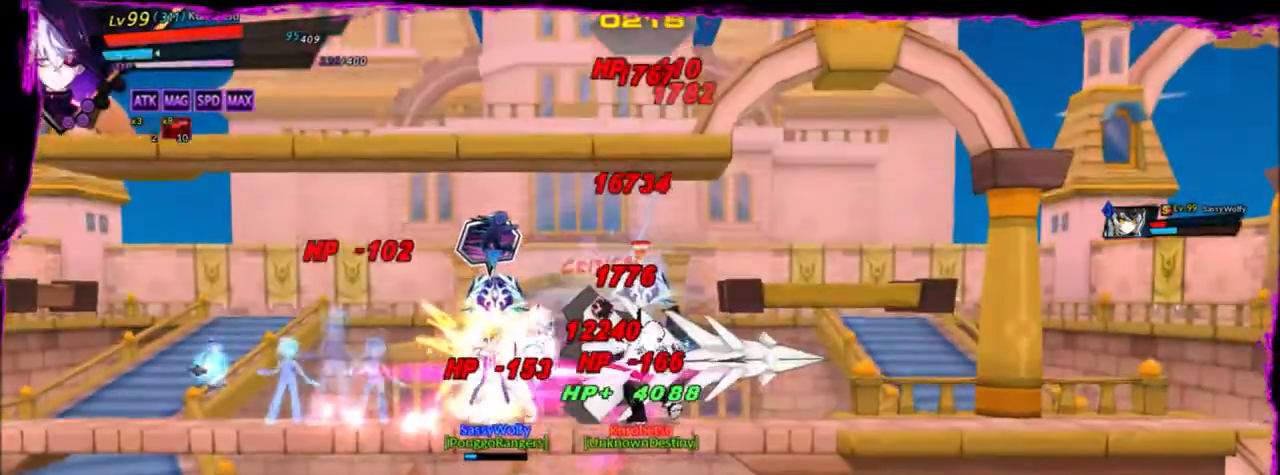
{"keys": ["right", "z"], "events": [[66, "up", "down"], [200, "up", "up"], [300, "up", "down"], [433, "up", "up"]]}
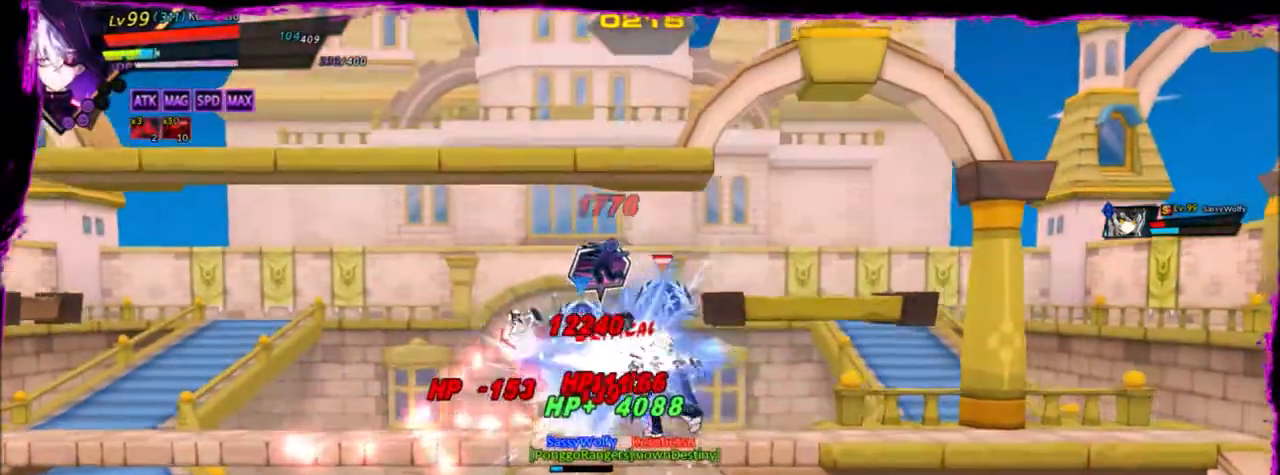
{"keys": ["right", "up"], "events": [[34, "z", "up"], [434, "up", "down"]]}
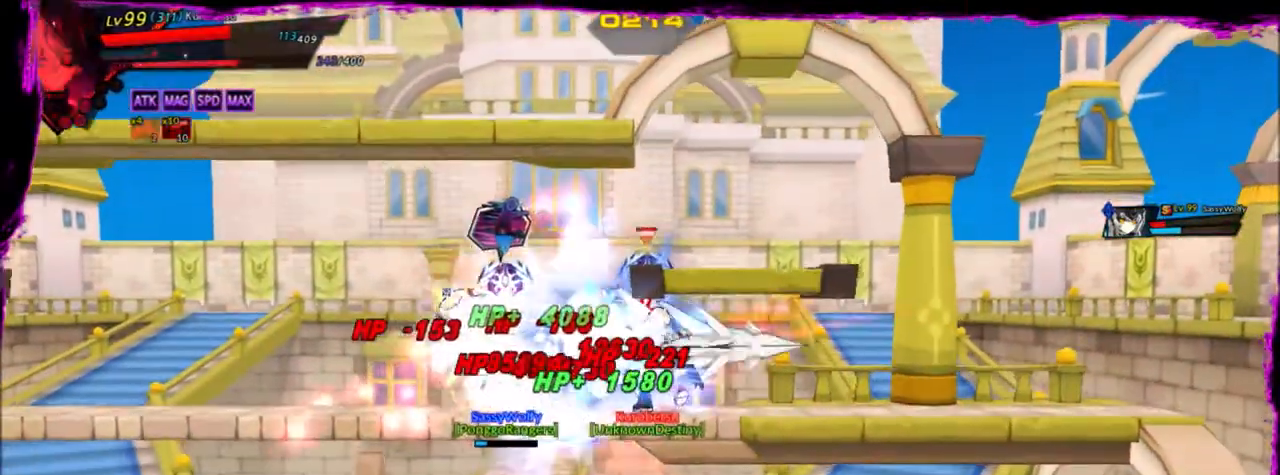
{"keys": ["right", "z"], "events": [[66, "up", "up"], [167, "up", "down"], [300, "up", "up"], [367, "up", "down"], [433, "z", "down"], [500, "up", "up"]]}
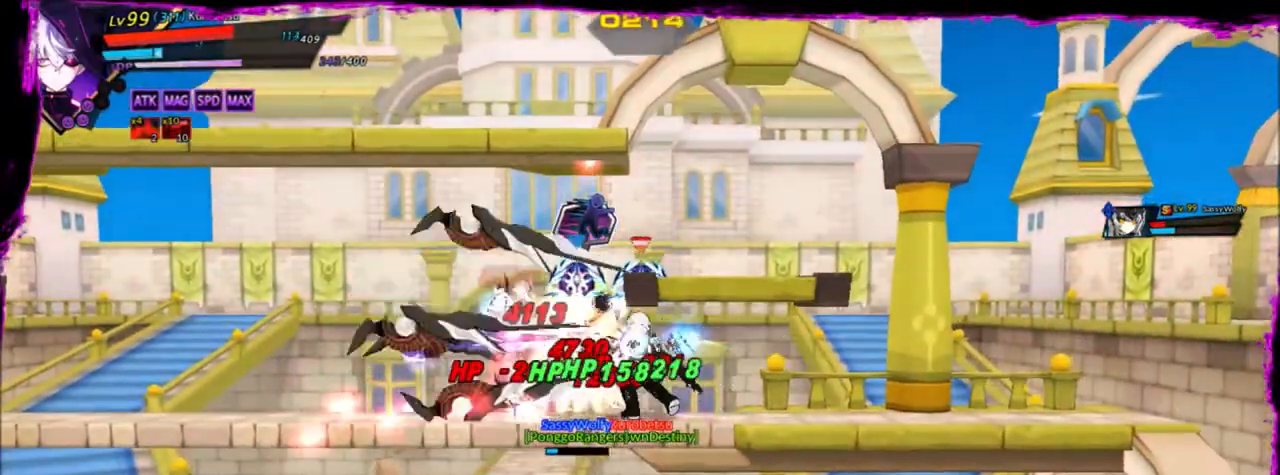
{"keys": ["right", "z"], "events": [[100, "up", "down"], [234, "up", "up"], [300, "up", "down"], [467, "up", "up"]]}
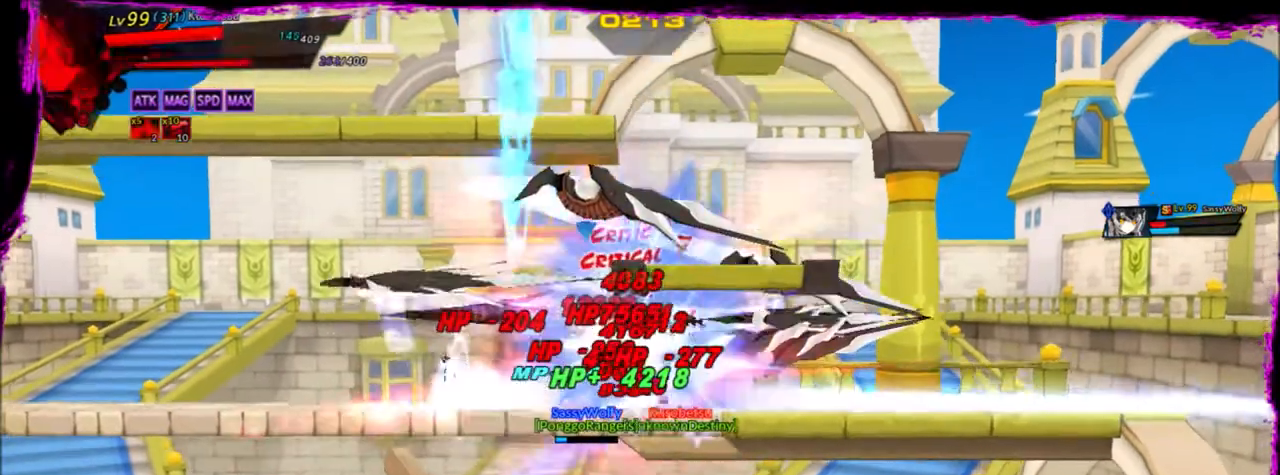
{"keys": ["left", "up", "z"], "events": [[100, "up", "down"], [233, "up", "up"], [333, "up", "down"], [467, "left", "down"], [467, "right", "up"]]}
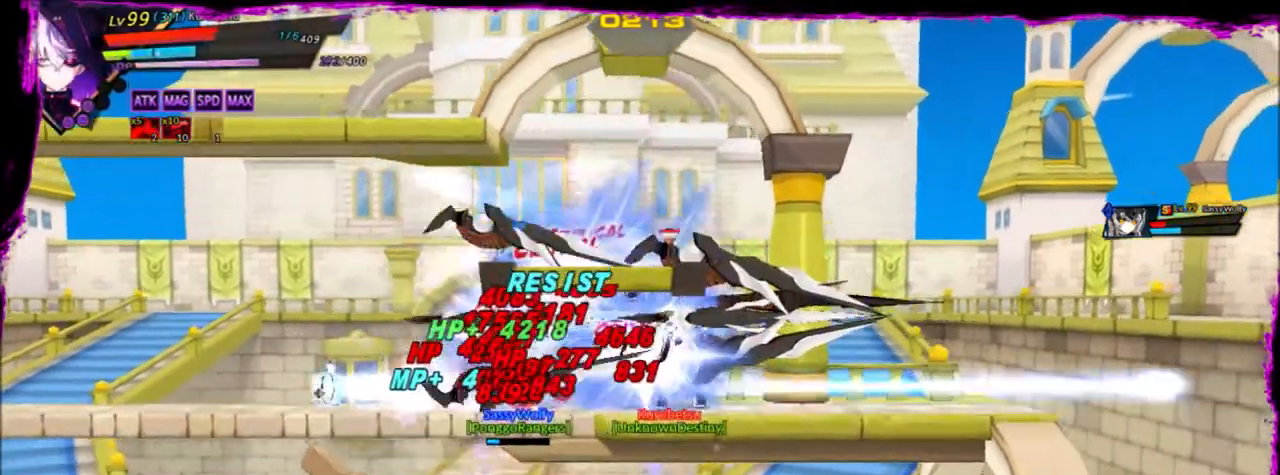
{"keys": [], "events": [[34, "up", "up"], [234, "up", "down"], [334, "up", "up"], [367, "left", "up"], [401, "z", "up"]]}
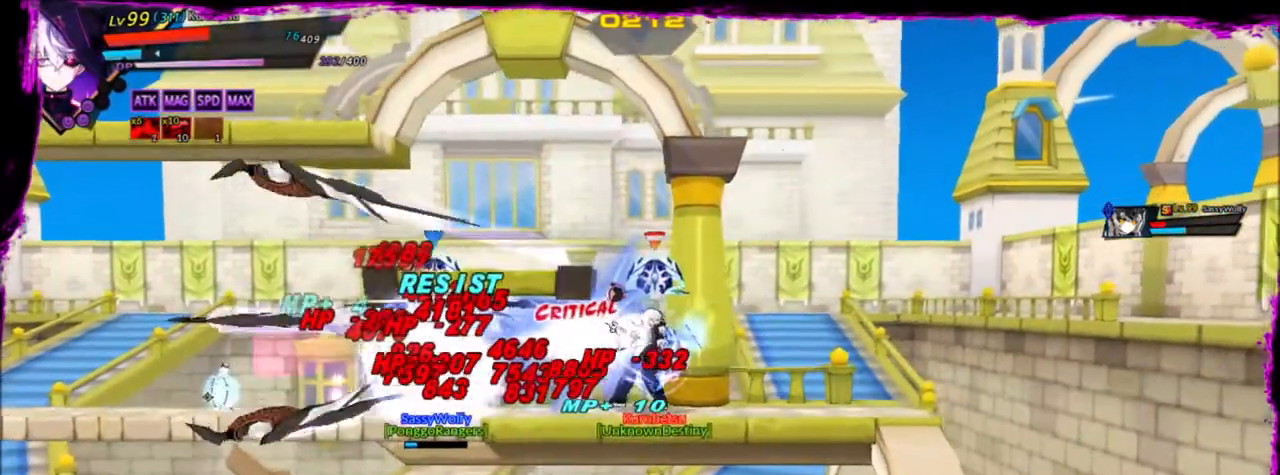
{"keys": [], "events": [[133, "x", "down"], [233, "x", "up"]]}